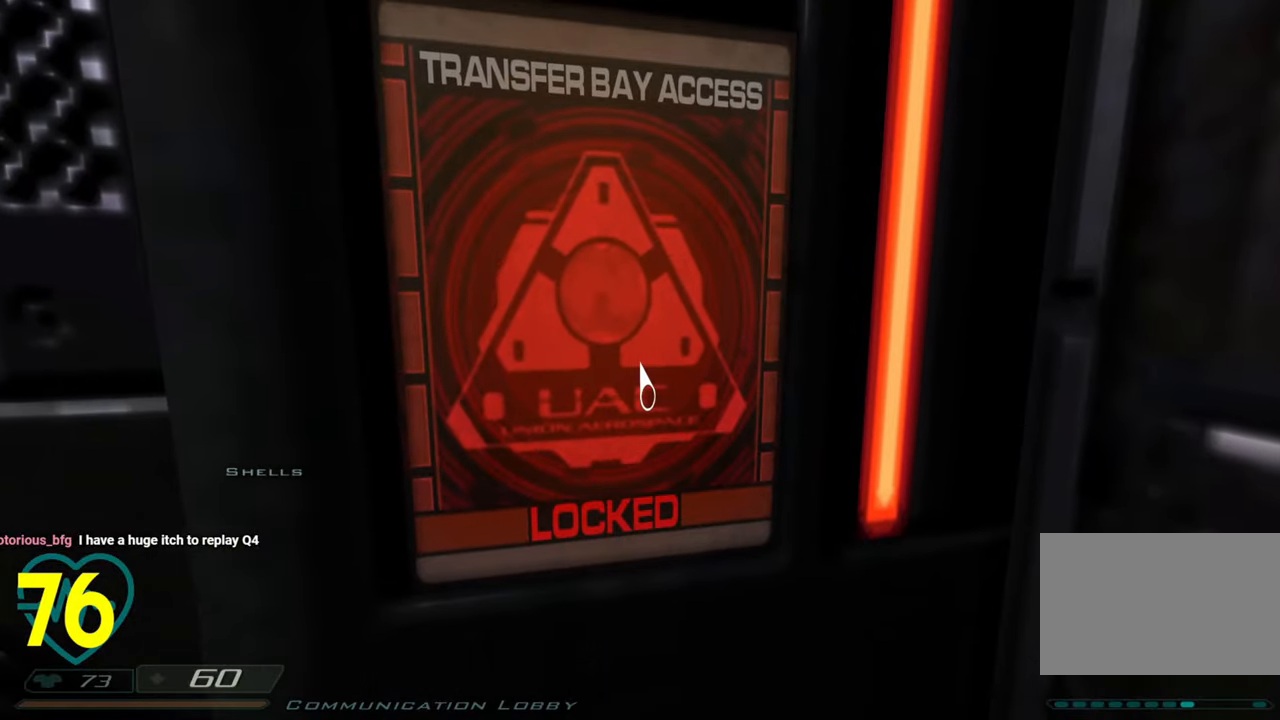
Gameplay with keyboard and mouse; each line is a JSON object with the keys and mouse buttons held at the frame after it. "events" lists presses ("down") and releases ("up") of "1", "2", "3", "4", "a", "alt", "c", "ctrl", "d", "e", "f", "q", "r", "s", "shift", "space", "tab", "v", "w", "x", "z" and "mouse_wheel" between this image and that frame as [ms after this image, input, new state], when the widget could be followed in between. "mouse_wheel" = the "wheel" button of the "mouse" list. No other keys are recorded. "wheel" means that the mouse wheel is clicked or scrolled. "mouse_move" is the direction in which the mouse moves at that frame (one of eight, or "still"), when it could be read.
{"keys": [], "mouse": [], "mouse_move": "left", "events": []}
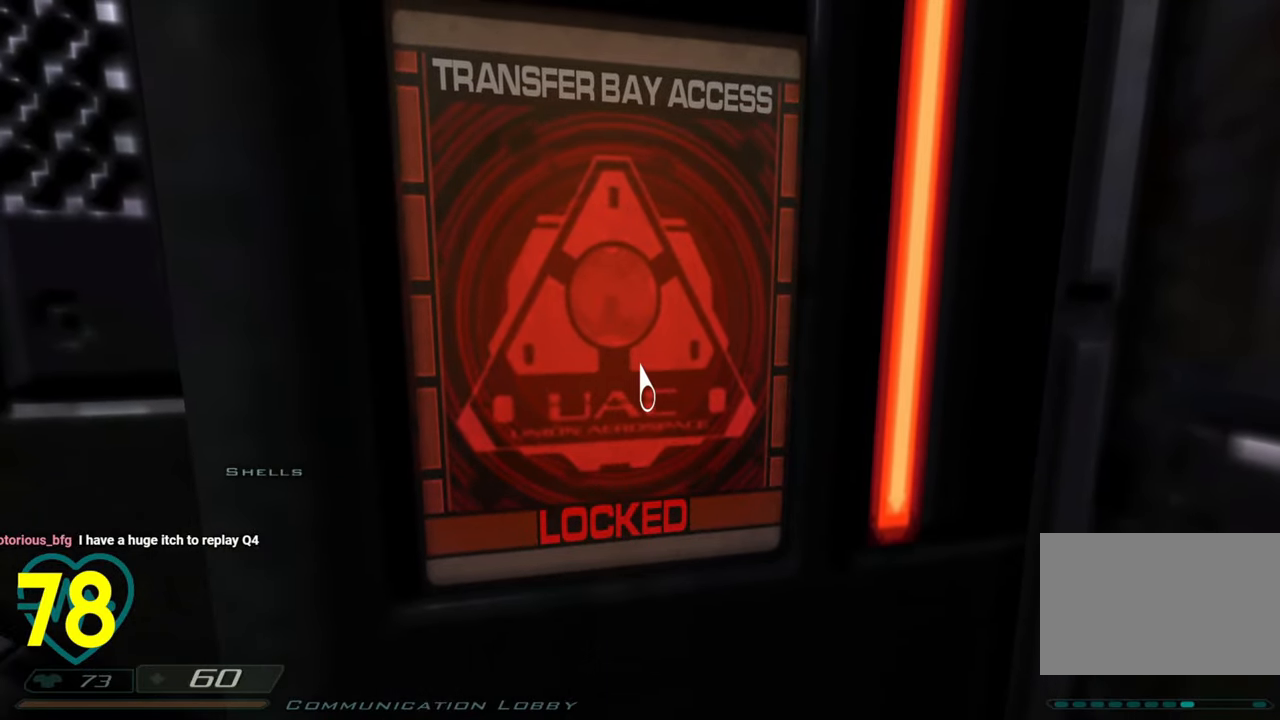
{"keys": [], "mouse": [], "mouse_move": "left", "events": []}
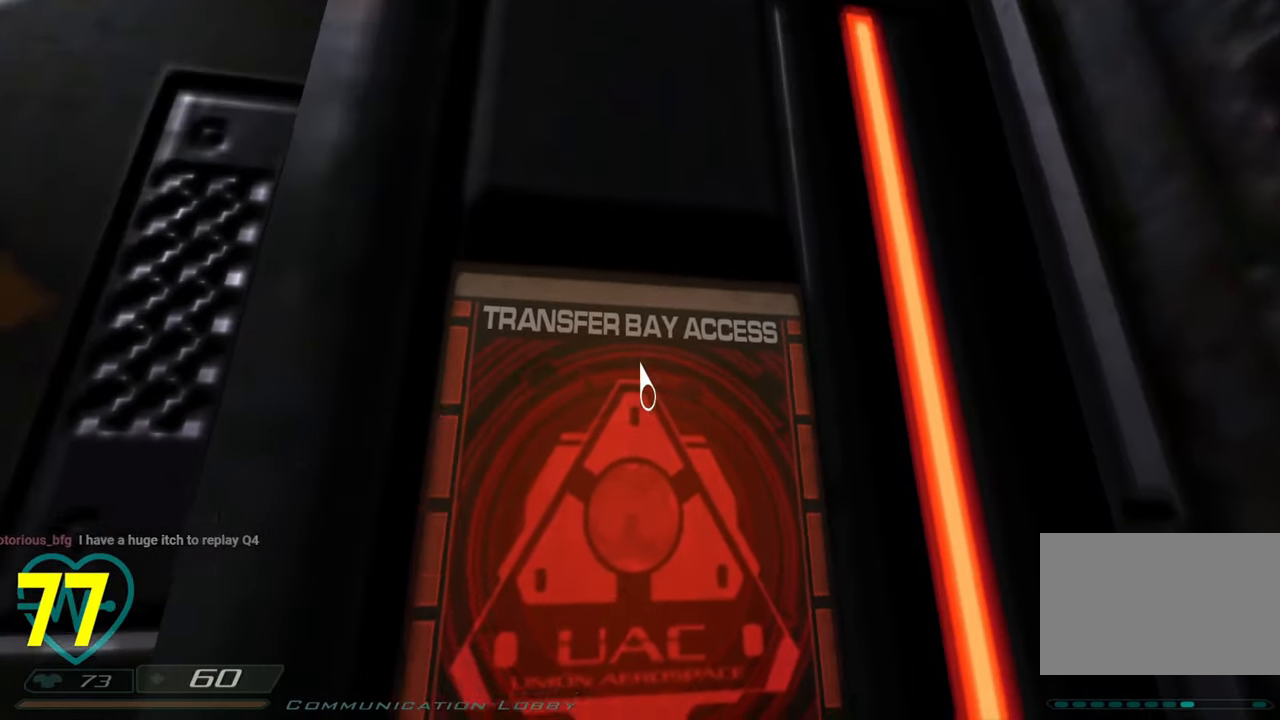
{"keys": ["a", "s"], "mouse": [], "mouse_move": "down-left", "events": [[433, "a", "down"], [433, "s", "down"]]}
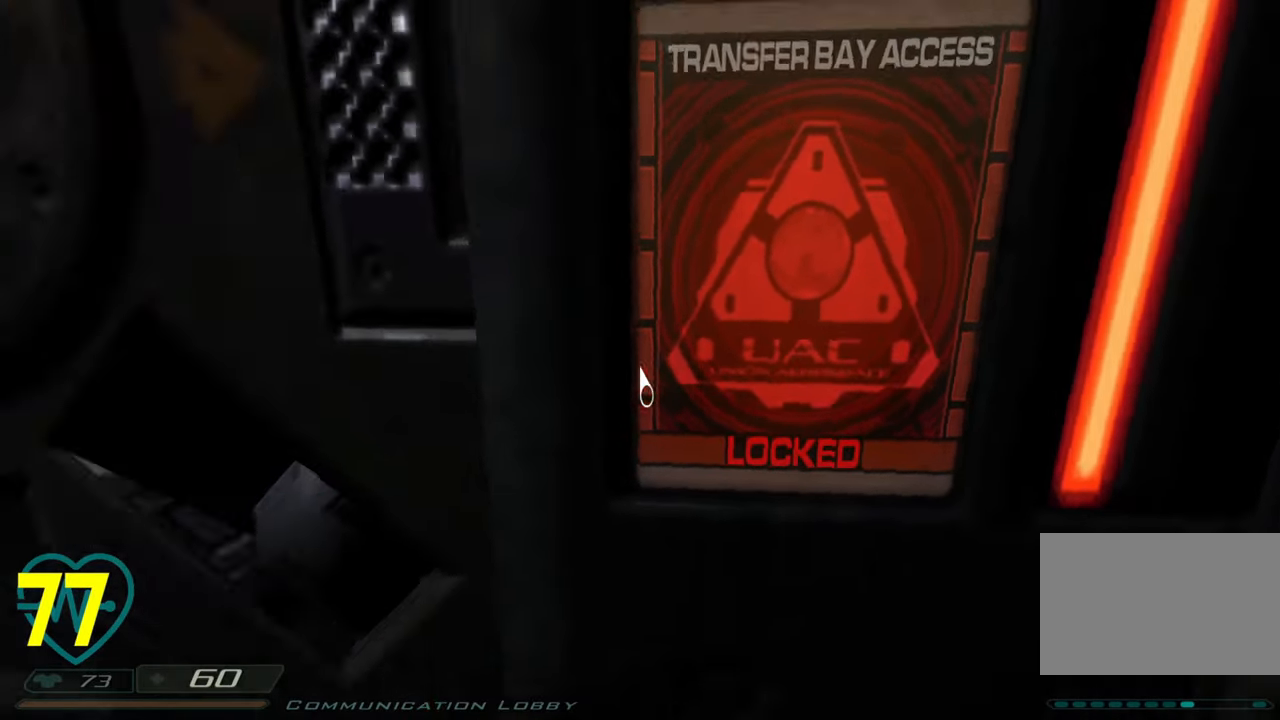
{"keys": ["w"], "mouse": [], "mouse_move": "right", "events": [[183, "s", "up"], [300, "w", "down"], [400, "a", "up"]]}
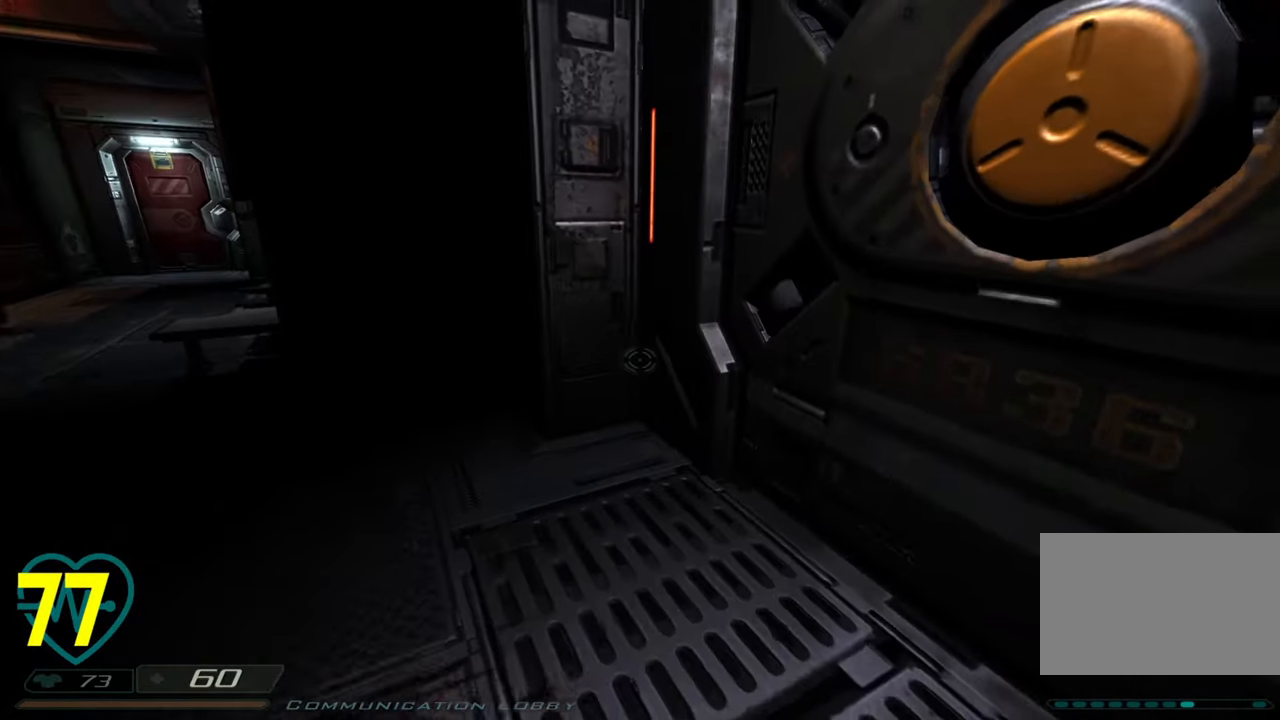
{"keys": ["a", "w"], "mouse": [], "mouse_move": "right", "events": [[50, "a", "down"], [317, "w", "up"], [467, "w", "down"]]}
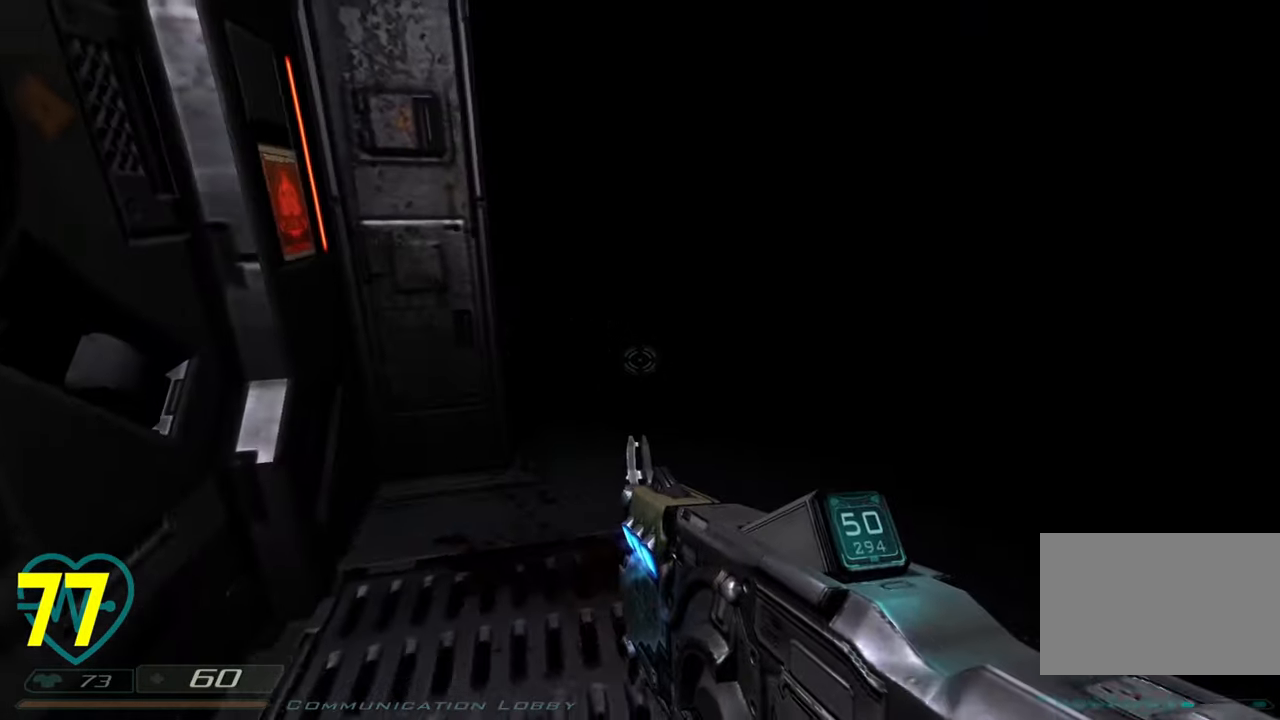
{"keys": ["a", "w"], "mouse": [], "mouse_move": "right", "events": [[17, "a", "up"], [250, "d", "down"], [300, "mouse_wheel", "down"], [350, "d", "up"], [400, "a", "down"], [433, "mouse_wheel", "up"]]}
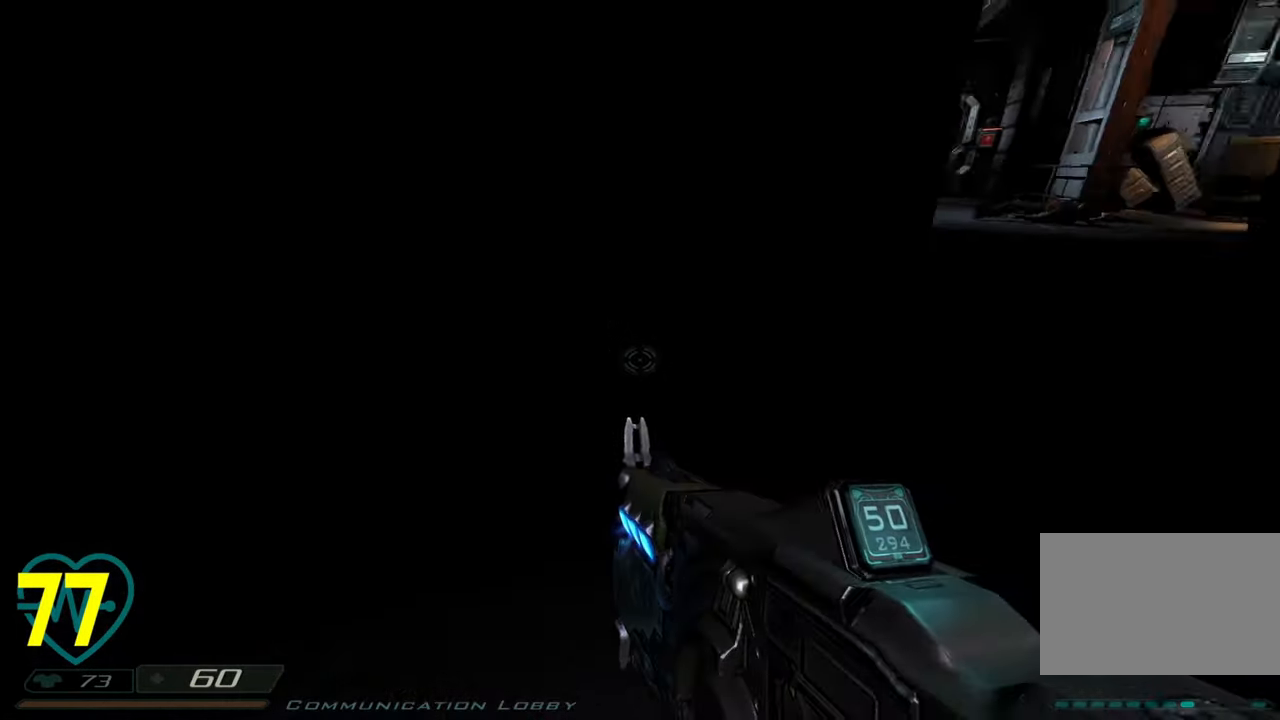
{"keys": ["a", "w"], "mouse": [], "mouse_move": "still", "events": []}
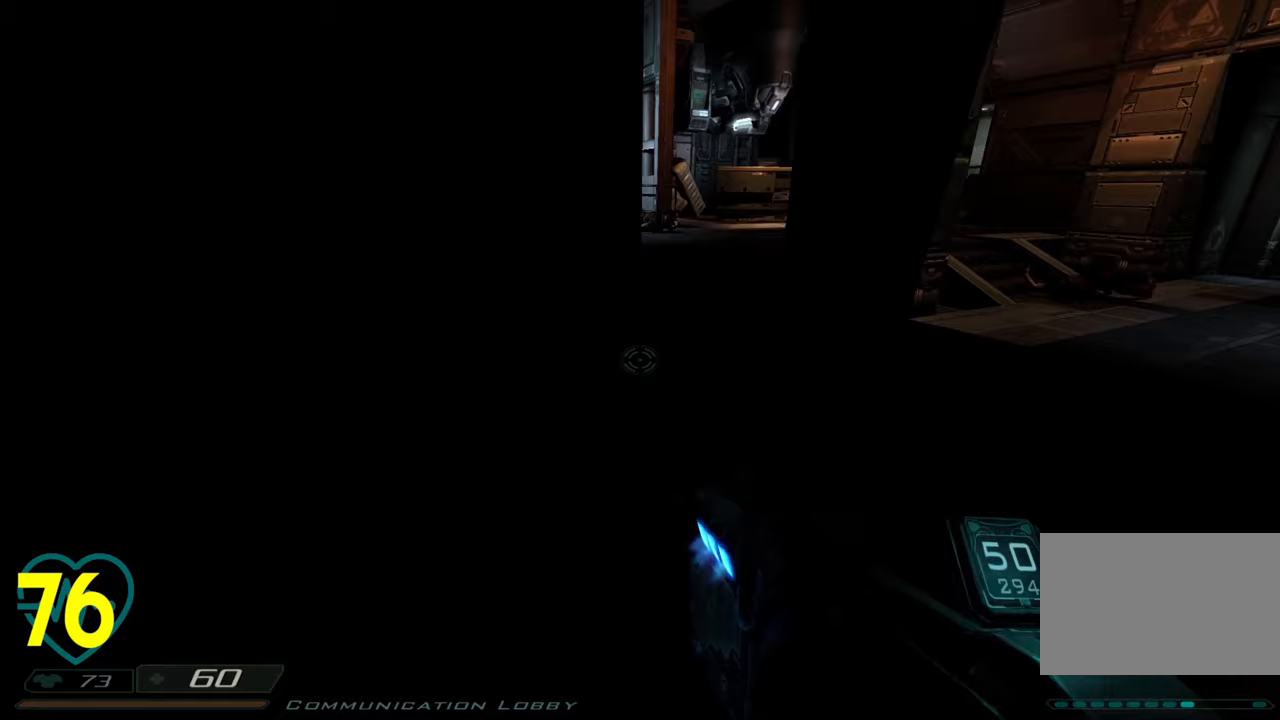
{"keys": ["w"], "mouse": [], "mouse_move": "right", "events": [[100, "a", "up"], [200, "a", "down"], [467, "a", "up"]]}
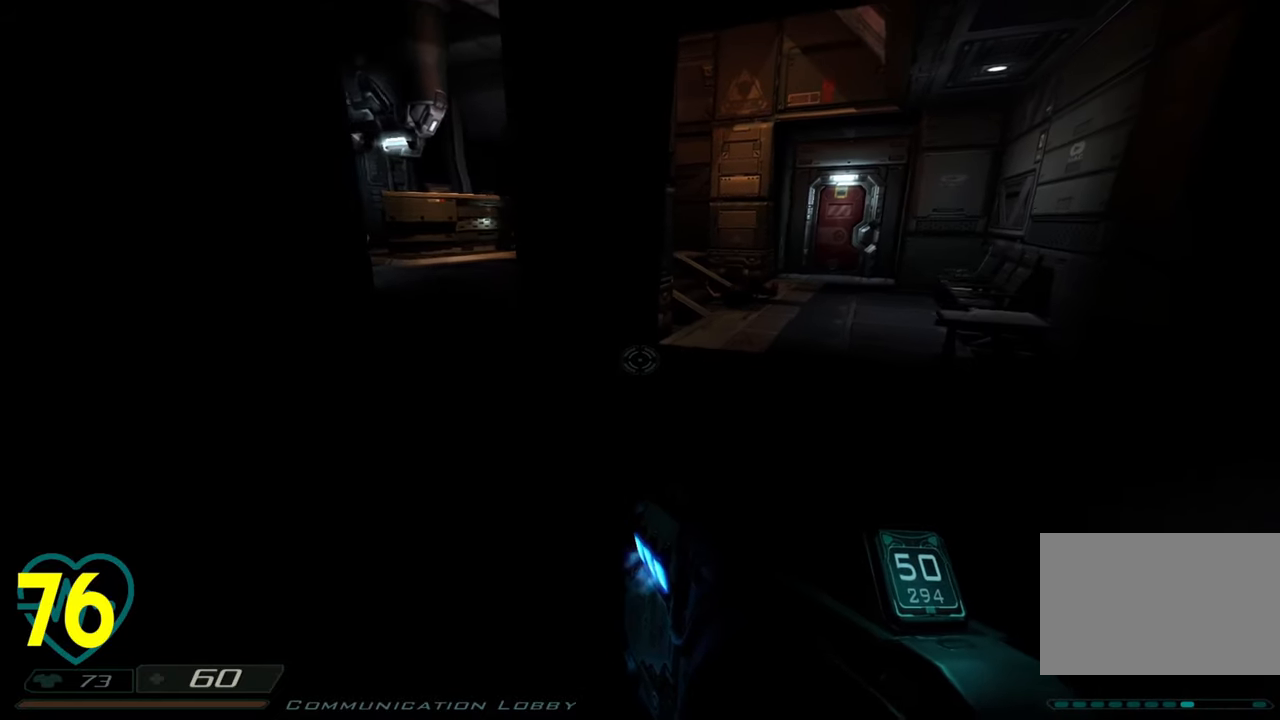
{"keys": ["w"], "mouse": [], "mouse_move": "down-right", "events": [[67, "d", "down"], [250, "a", "down"], [250, "d", "up"], [383, "a", "up"]]}
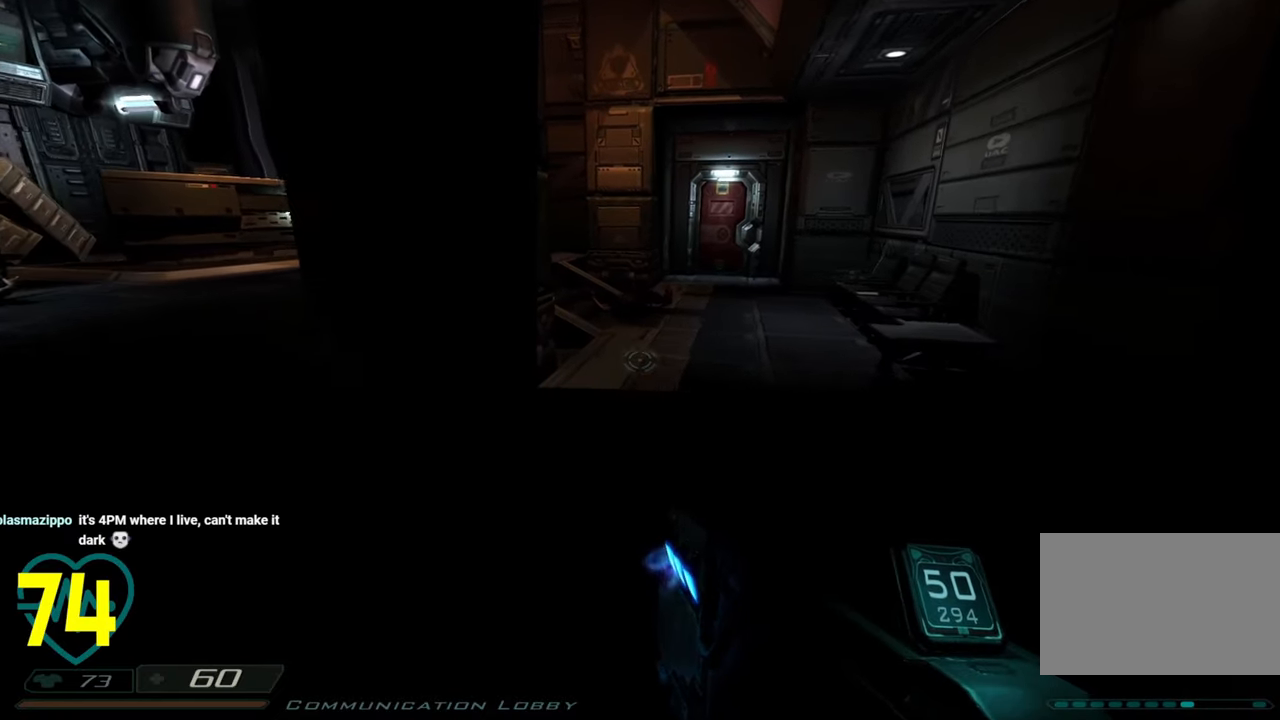
{"keys": ["shift", "w"], "mouse": [], "mouse_move": "left", "events": [[33, "a", "down"], [267, "a", "up"], [367, "shift", "down"]]}
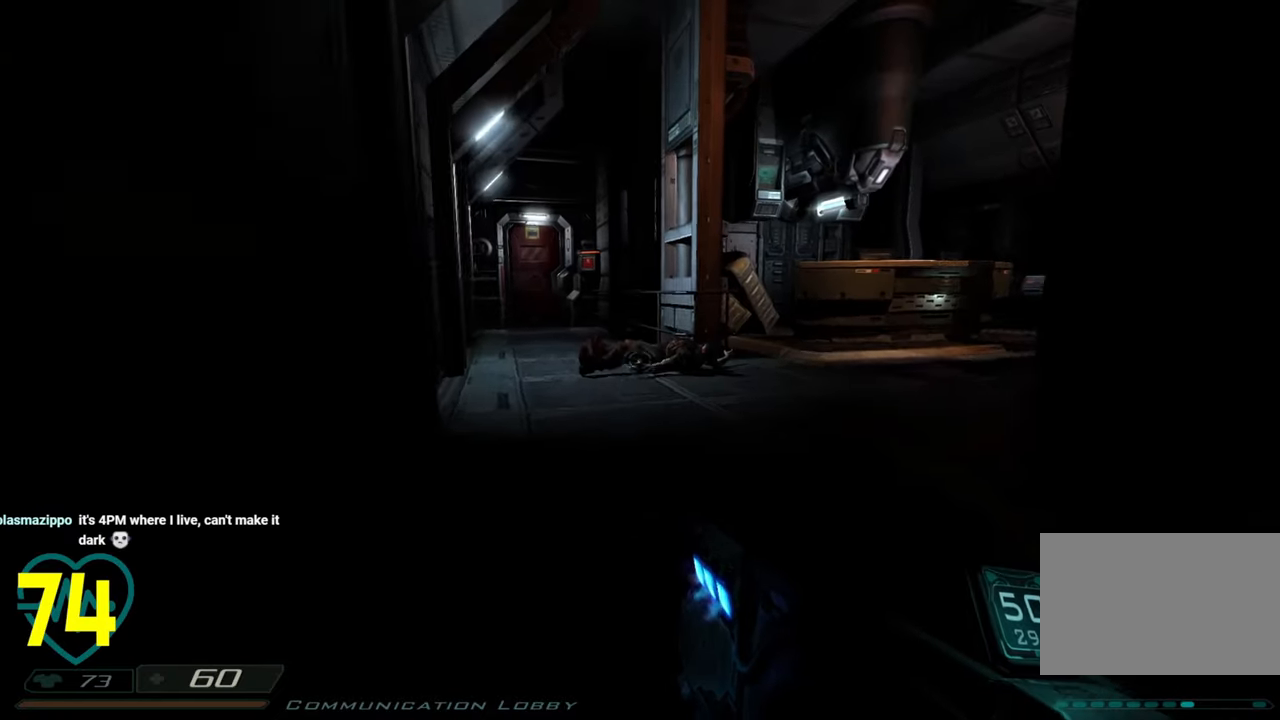
{"keys": ["a", "w"], "mouse": [], "mouse_move": "right", "events": [[233, "d", "down"], [283, "shift", "up"], [317, "d", "up"], [367, "a", "down"]]}
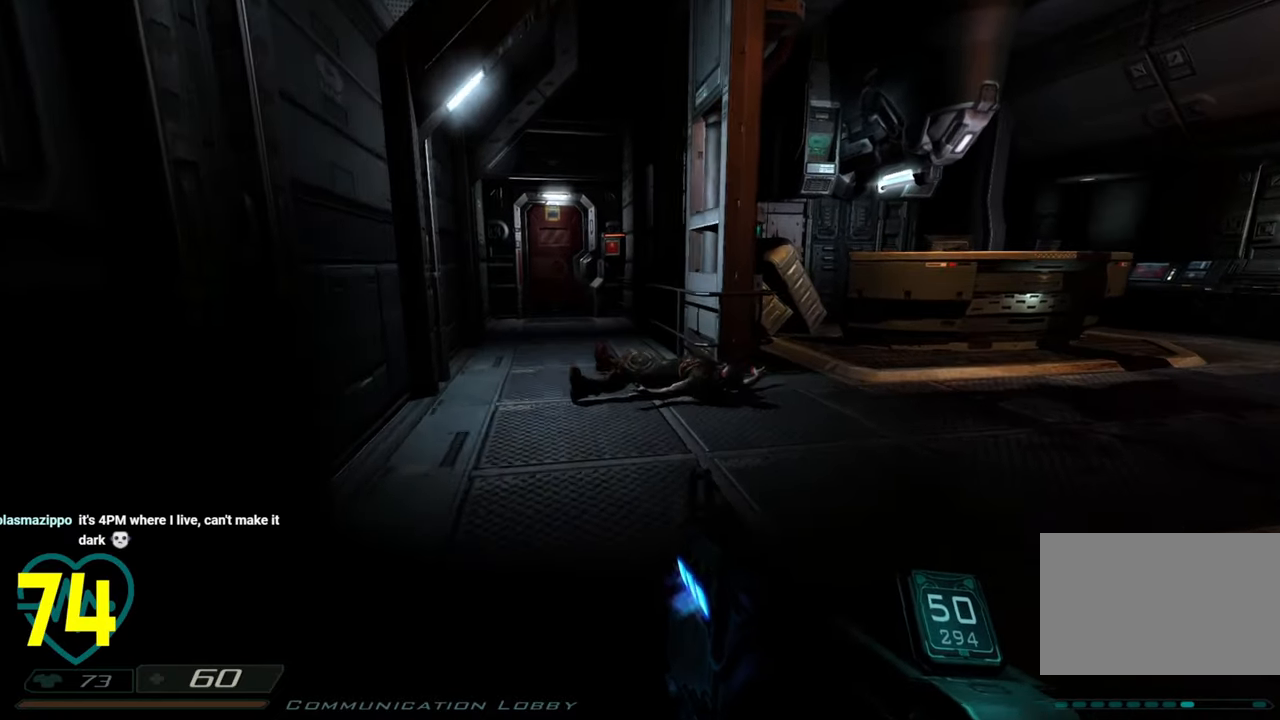
{"keys": ["shift", "w"], "mouse": [], "mouse_move": "down-right", "events": [[17, "a", "up"], [67, "shift", "down"], [150, "shift", "up"], [333, "a", "down"], [383, "a", "up"], [383, "shift", "down"]]}
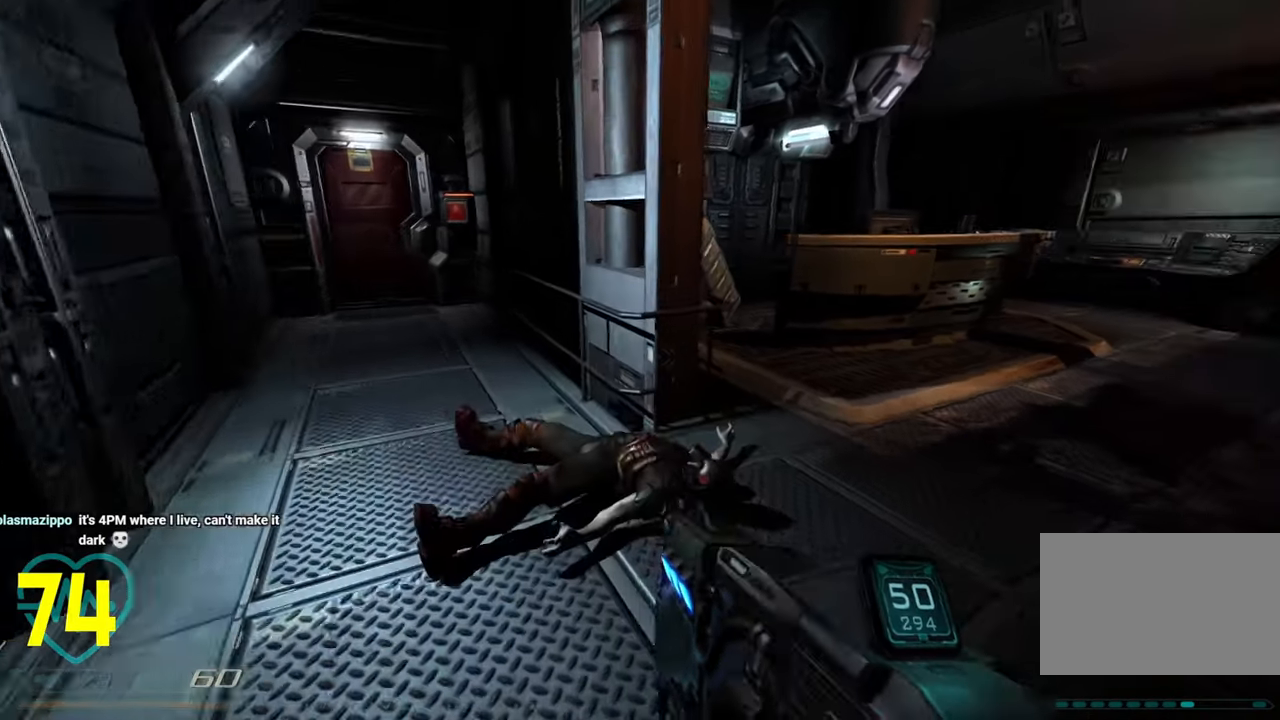
{"keys": ["d"], "mouse": [], "mouse_move": "up-right", "events": [[217, "a", "down"], [400, "shift", "up"], [450, "a", "up"], [450, "d", "down"], [450, "w", "up"]]}
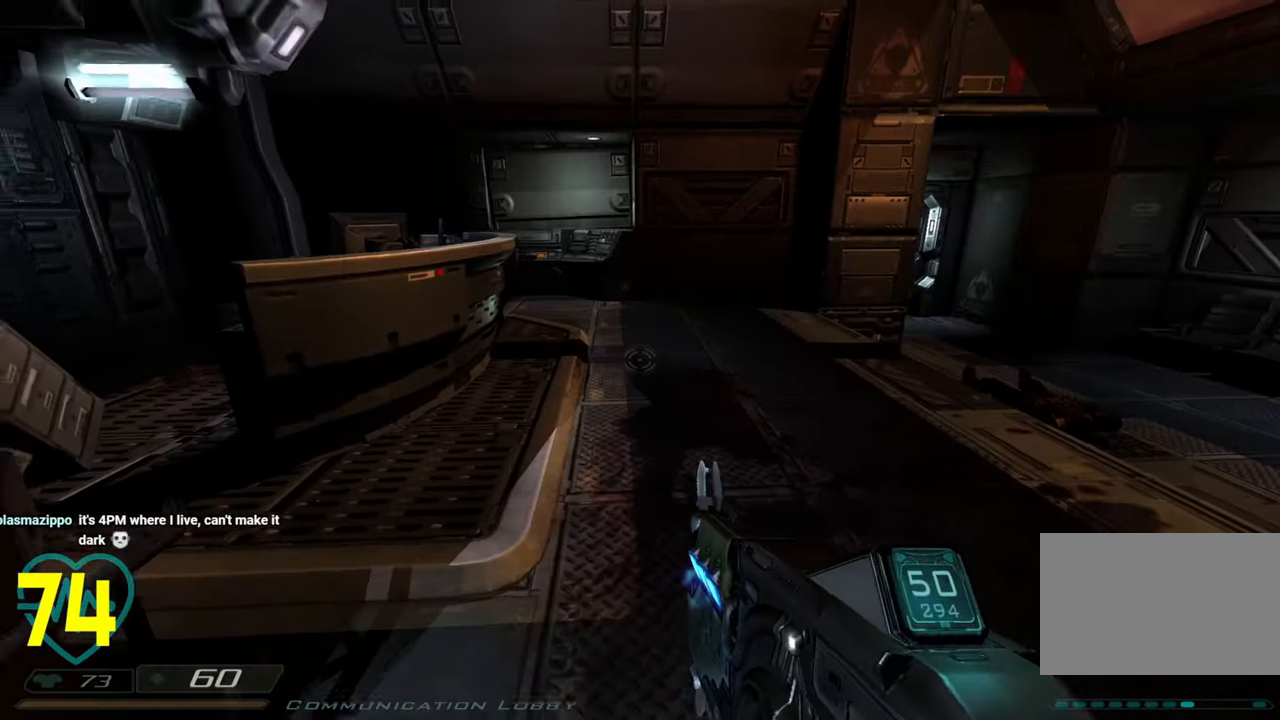
{"keys": ["d", "w"], "mouse": [], "mouse_move": "left", "events": [[83, "d", "up"], [183, "w", "down"], [233, "d", "down"]]}
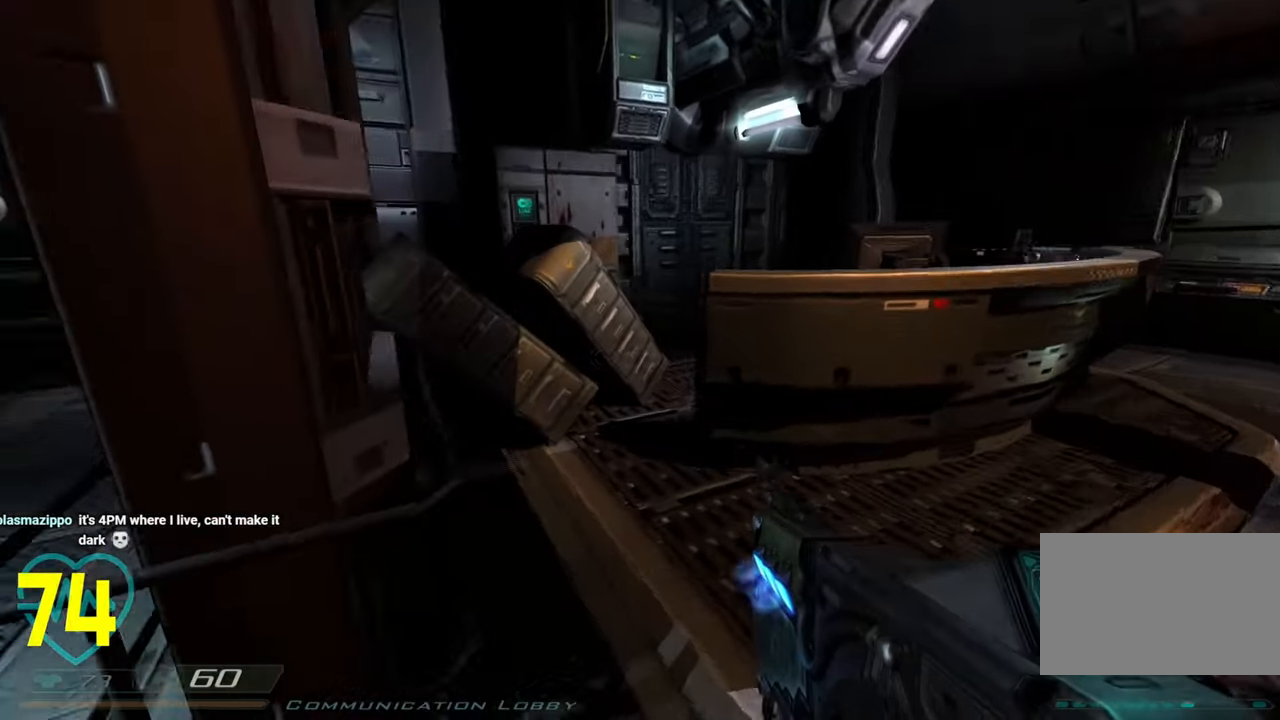
{"keys": ["d"], "mouse": [], "mouse_move": "right", "events": [[17, "w", "up"], [150, "d", "up"], [250, "w", "down"], [433, "d", "down"], [433, "w", "up"]]}
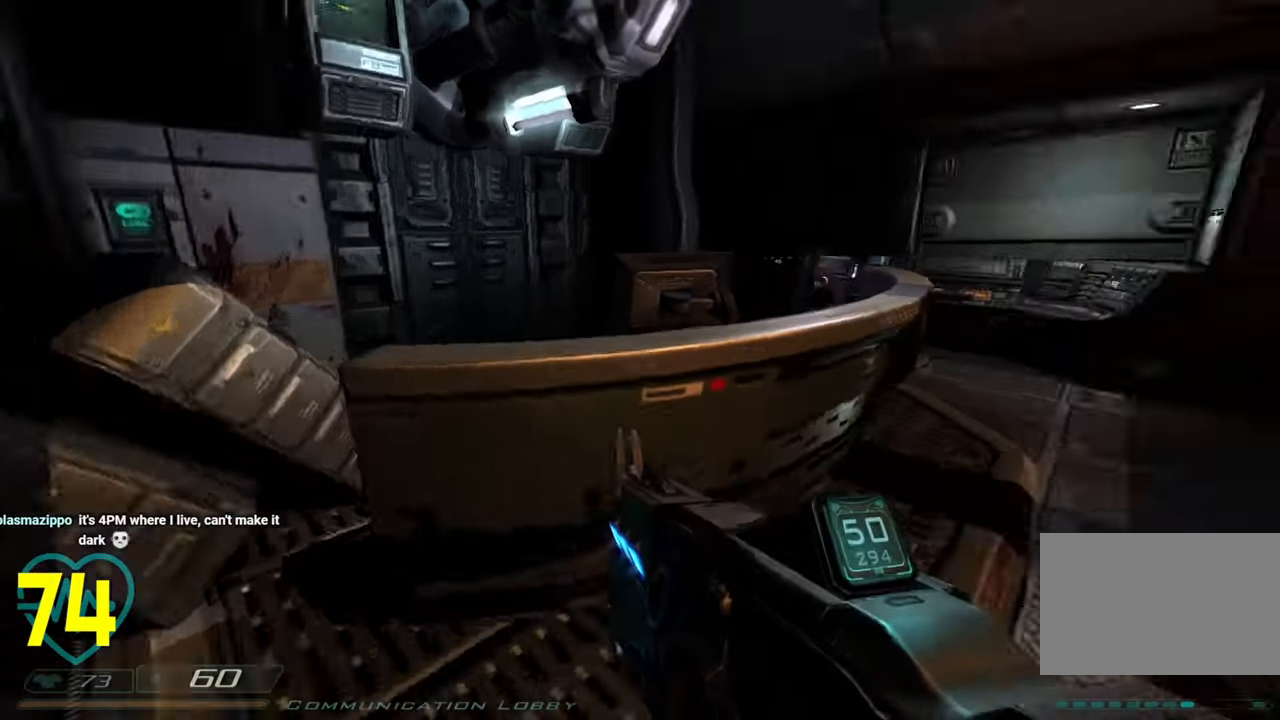
{"keys": ["w"], "mouse": [], "mouse_move": "right", "events": [[33, "w", "down"], [133, "d", "up"]]}
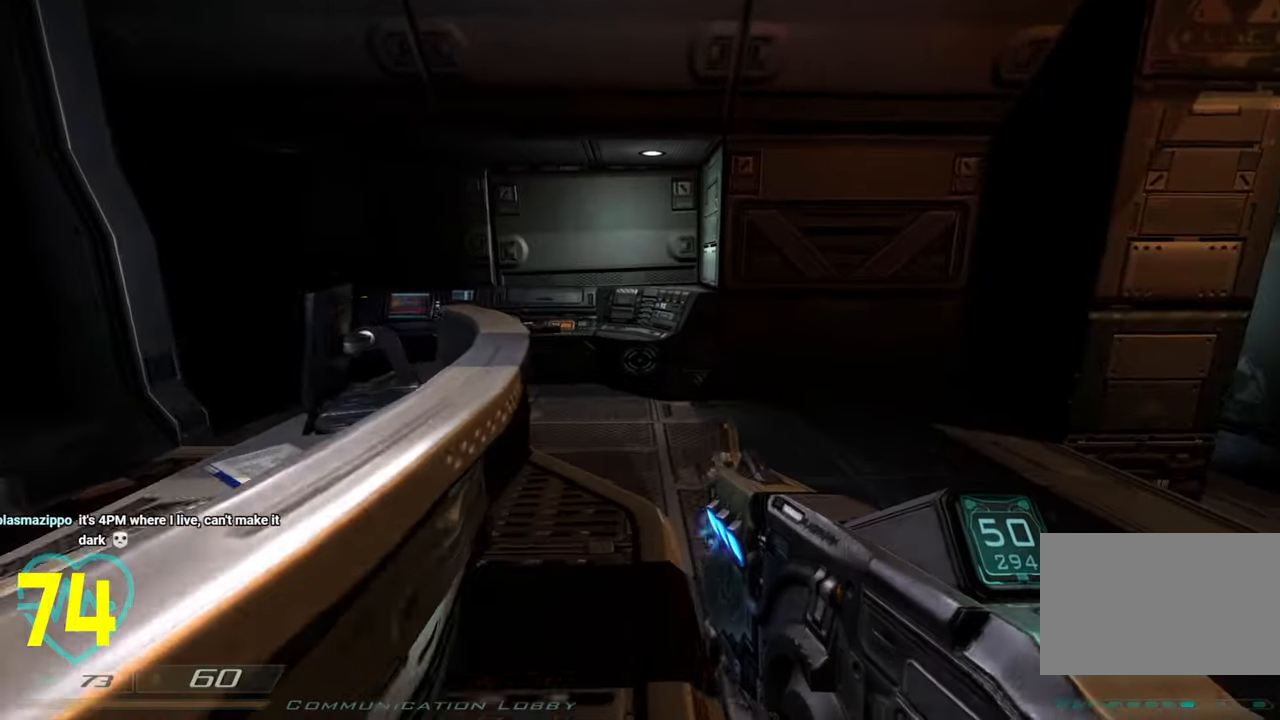
{"keys": ["w"], "mouse": [], "mouse_move": "left", "events": []}
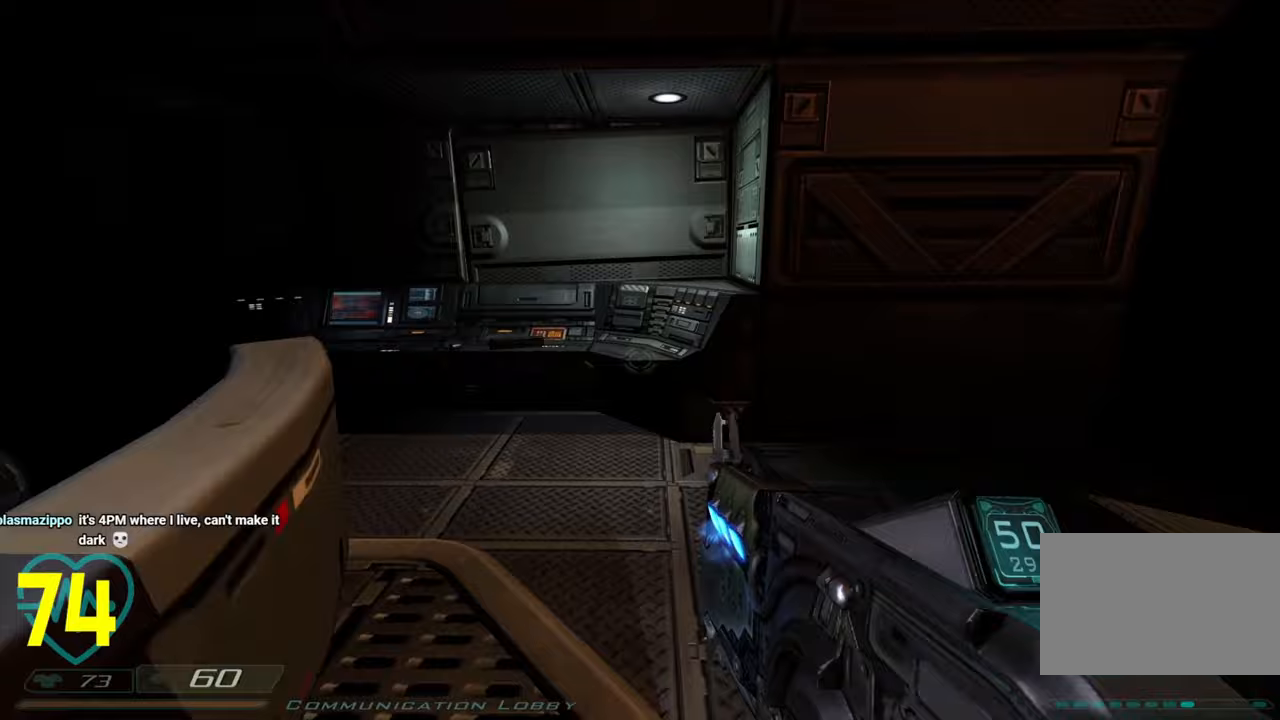
{"keys": ["w"], "mouse": [], "mouse_move": "right", "events": [[17, "shift", "down"], [250, "a", "down"], [383, "a", "up"], [433, "shift", "up"]]}
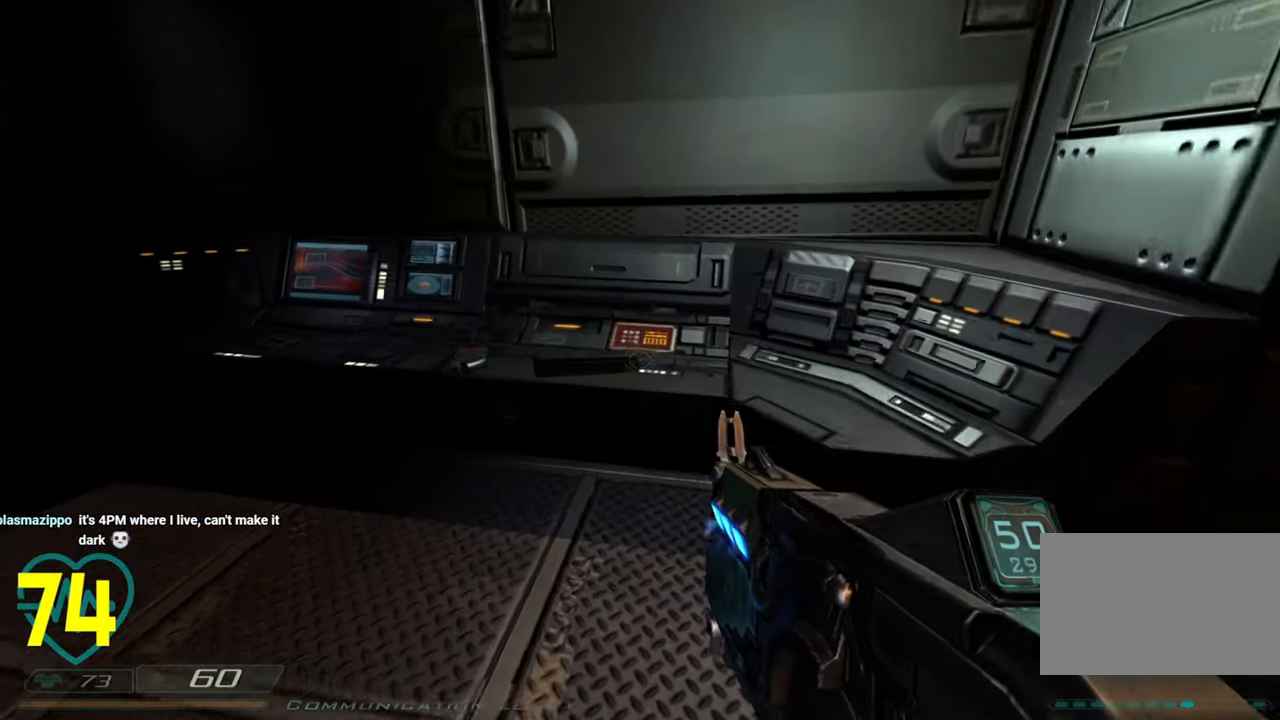
{"keys": ["a"], "mouse": [], "mouse_move": "left", "events": [[450, "a", "down"], [500, "w", "up"]]}
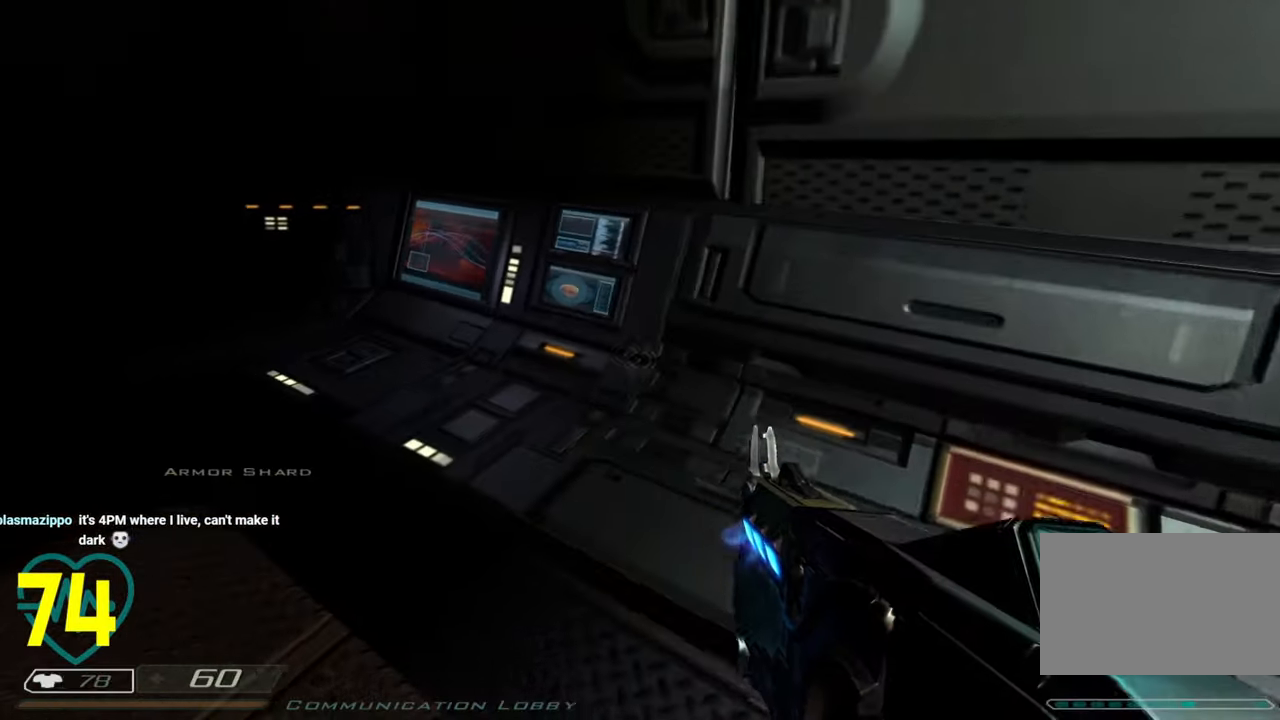
{"keys": [], "mouse": [], "mouse_move": "right", "events": [[150, "w", "down"], [317, "a", "up"], [367, "w", "up"]]}
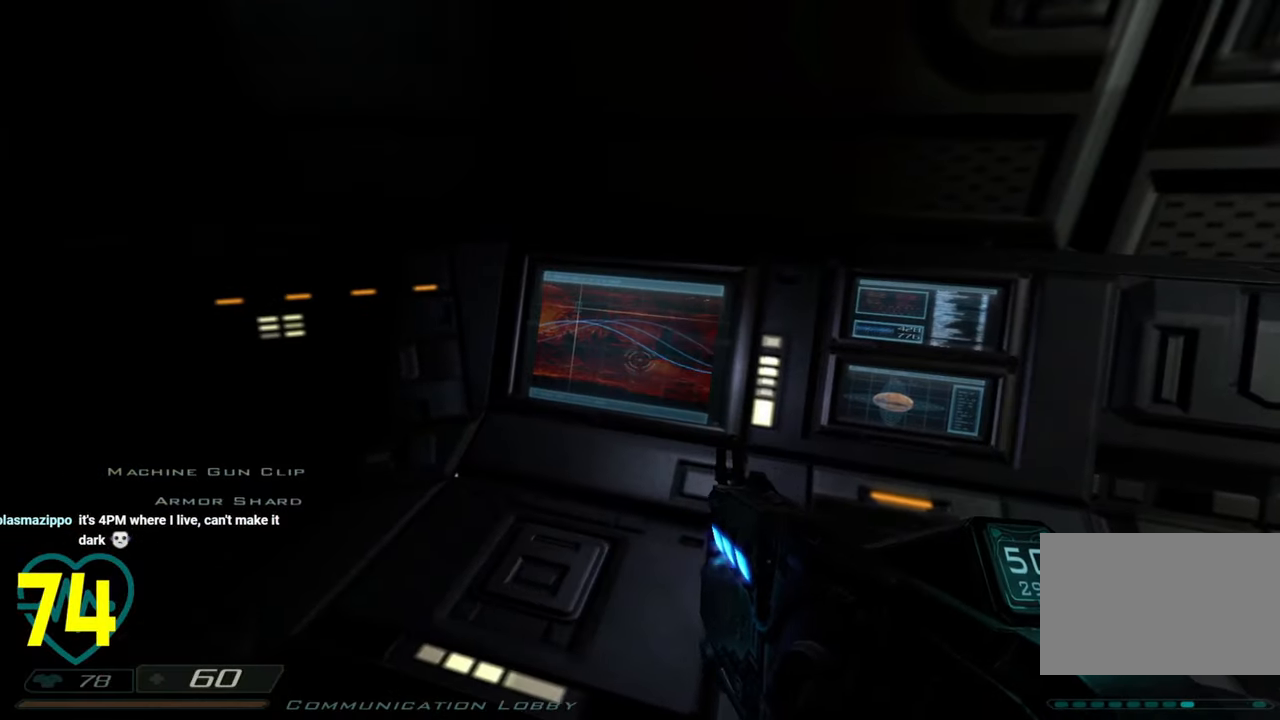
{"keys": [], "mouse": [], "mouse_move": "up-left", "events": []}
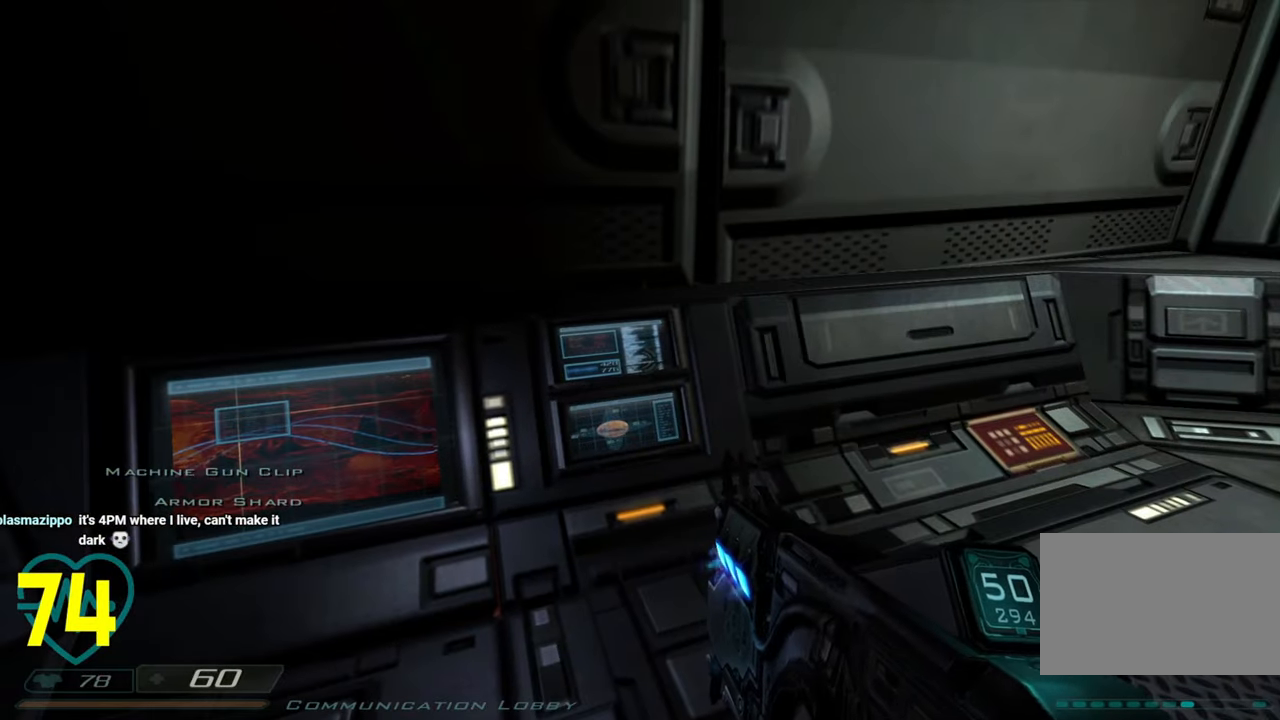
{"keys": [], "mouse": [], "mouse_move": "right", "events": [[217, "a", "down"], [267, "w", "down"], [350, "a", "up"], [450, "w", "up"]]}
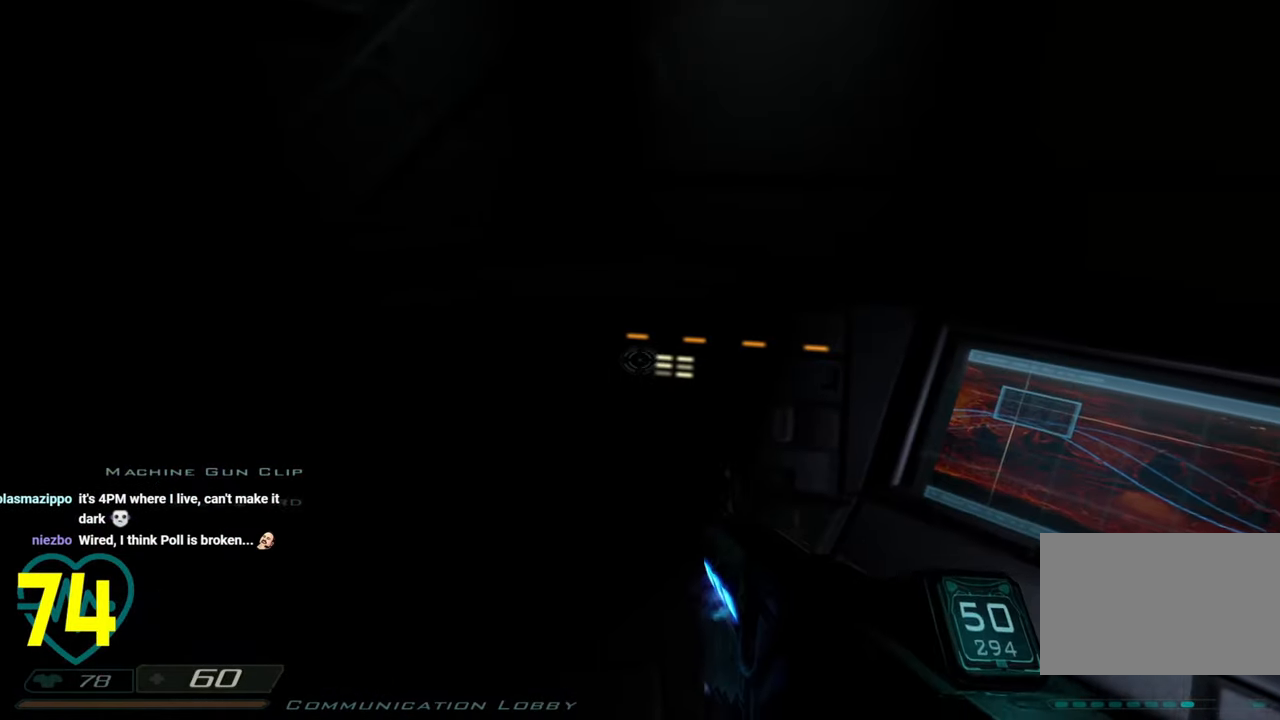
{"keys": ["d"], "mouse": [], "mouse_move": "left", "events": [[283, "w", "down"], [417, "d", "down"], [467, "w", "up"]]}
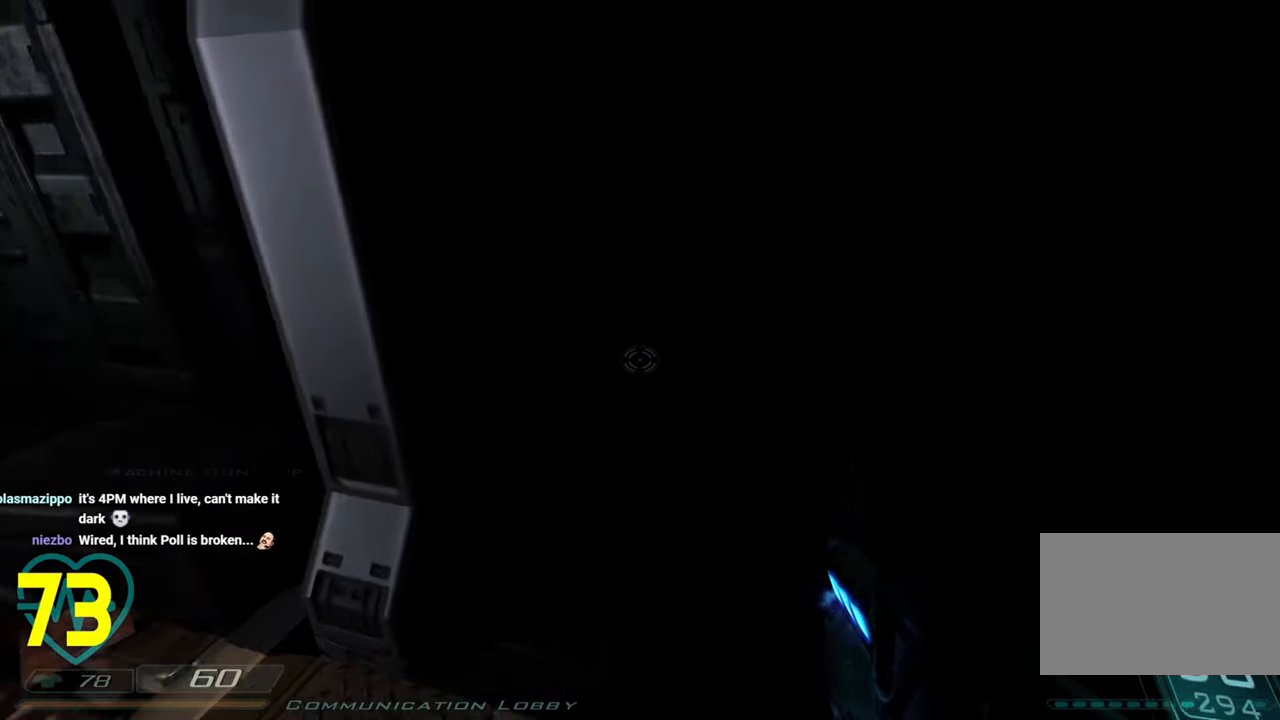
{"keys": ["w"], "mouse": [], "mouse_move": "left", "events": [[117, "d", "up"], [250, "w", "down"], [333, "d", "down"], [483, "d", "up"]]}
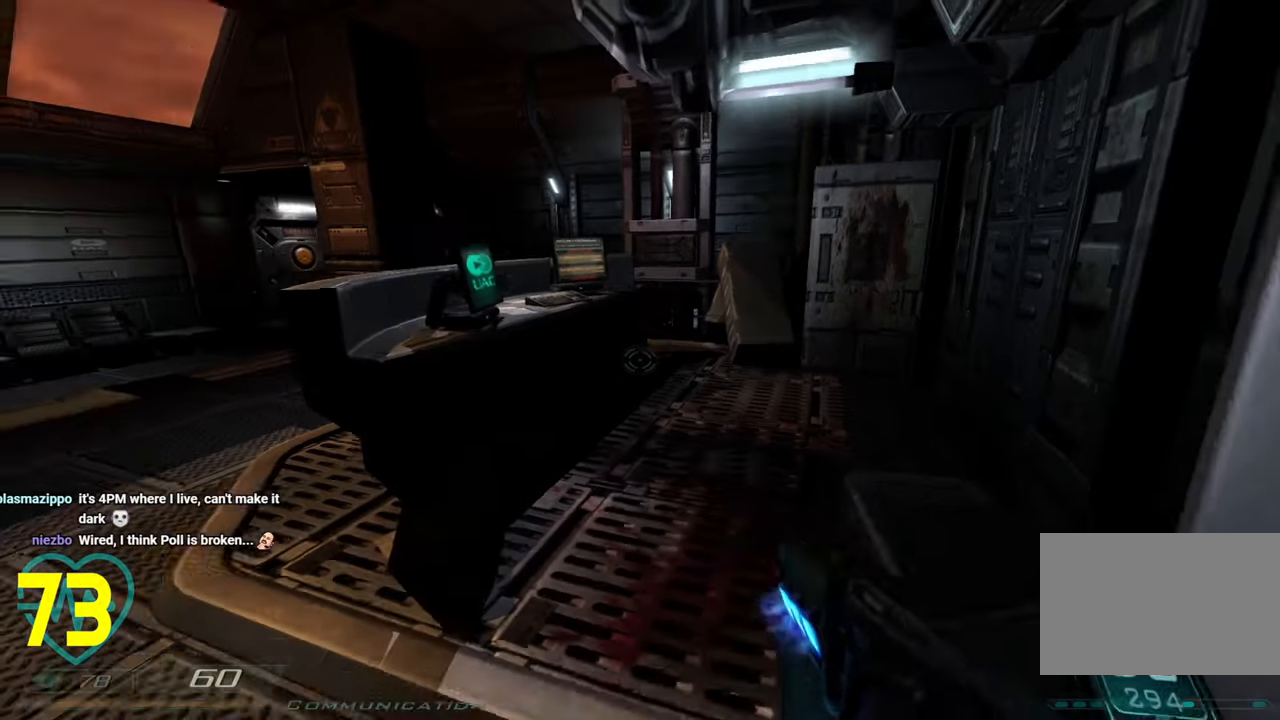
{"keys": ["a", "w"], "mouse": [], "mouse_move": "left", "events": [[400, "a", "down"]]}
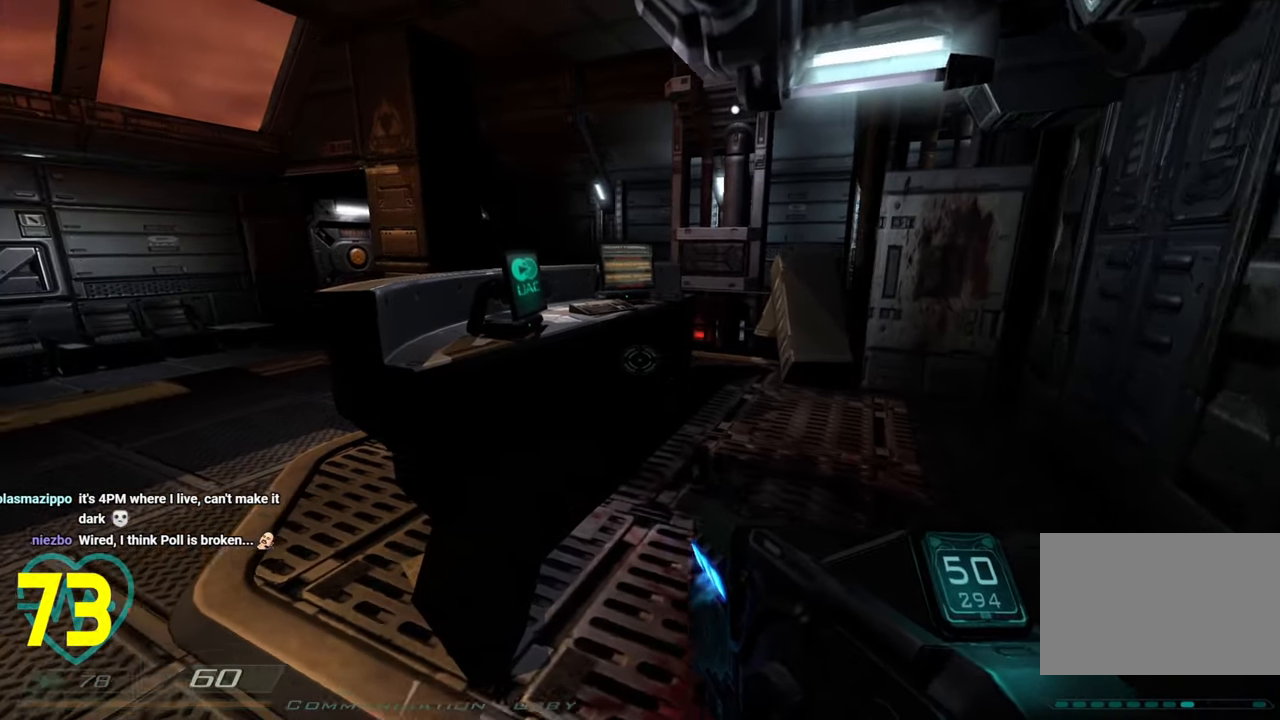
{"keys": ["w"], "mouse": [], "mouse_move": "left", "events": [[50, "a", "up"], [50, "d", "down"], [183, "d", "up"], [333, "d", "down"], [467, "d", "up"]]}
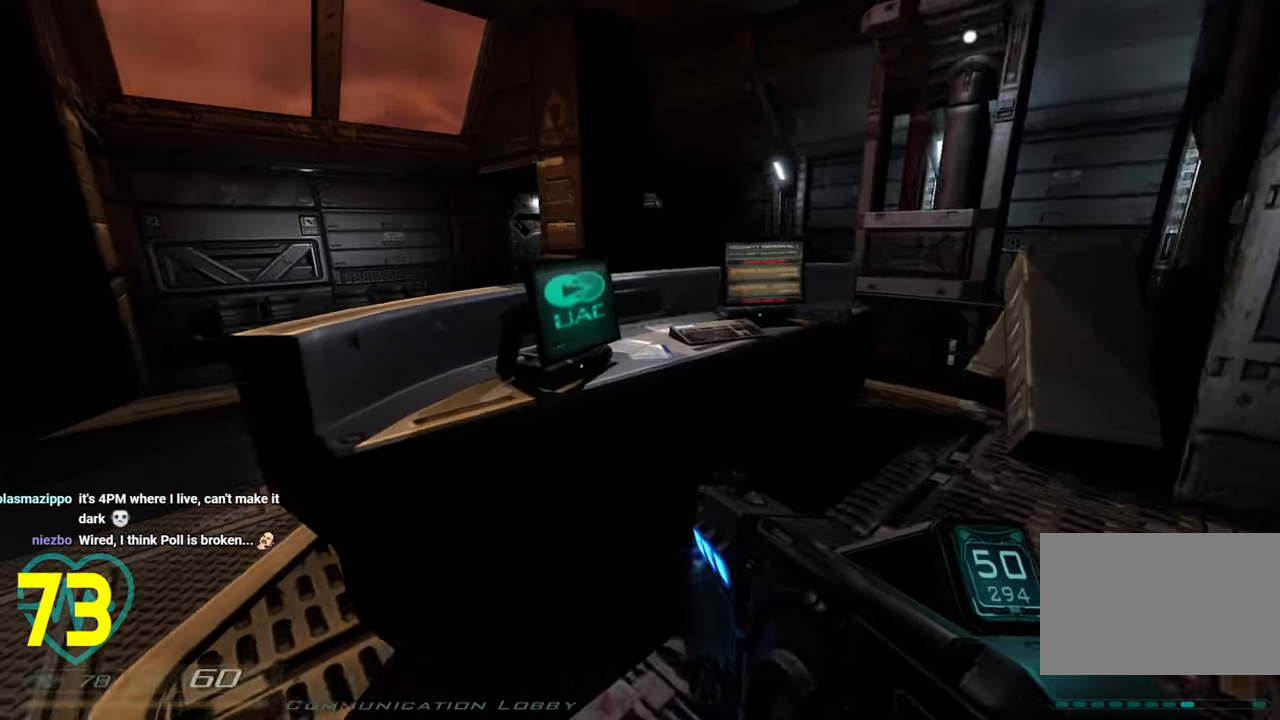
{"keys": [], "mouse": [], "mouse_move": "left", "events": [[350, "d", "down"], [433, "w", "up"], [483, "d", "up"]]}
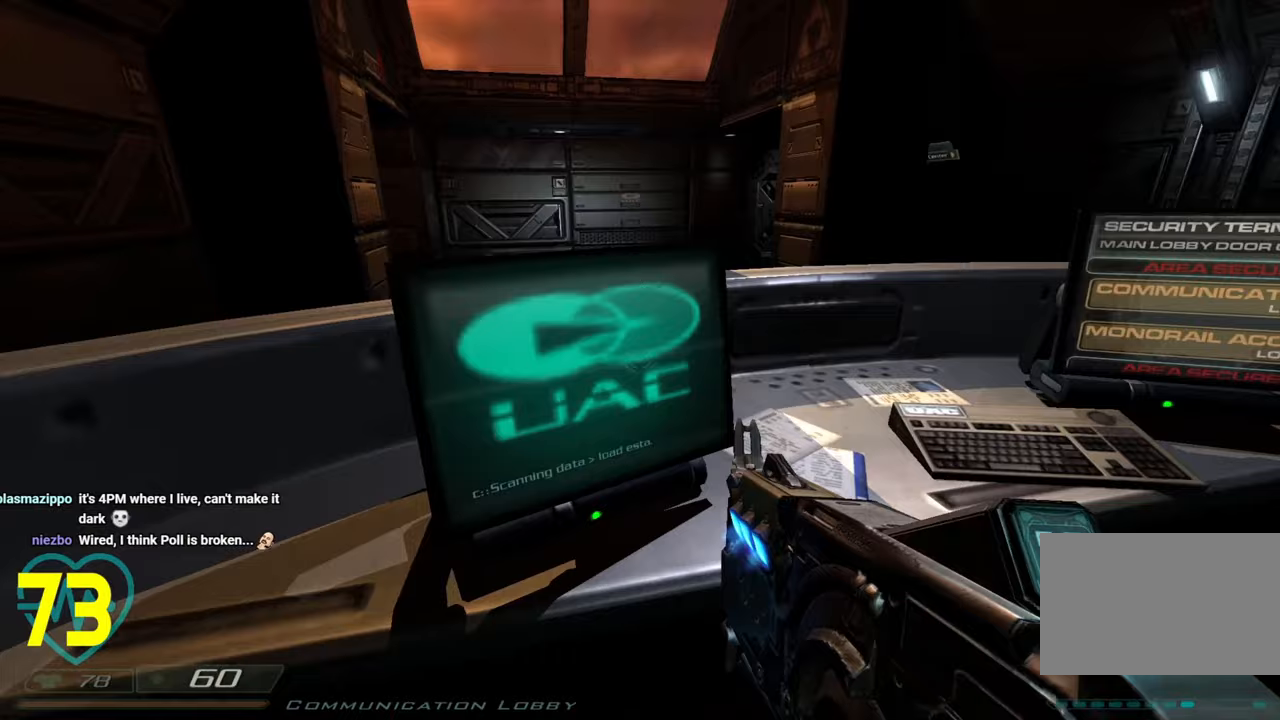
{"keys": [], "mouse": [], "mouse_move": "left", "events": [[117, "d", "down"], [117, "w", "down"], [267, "d", "up"], [350, "w", "up"]]}
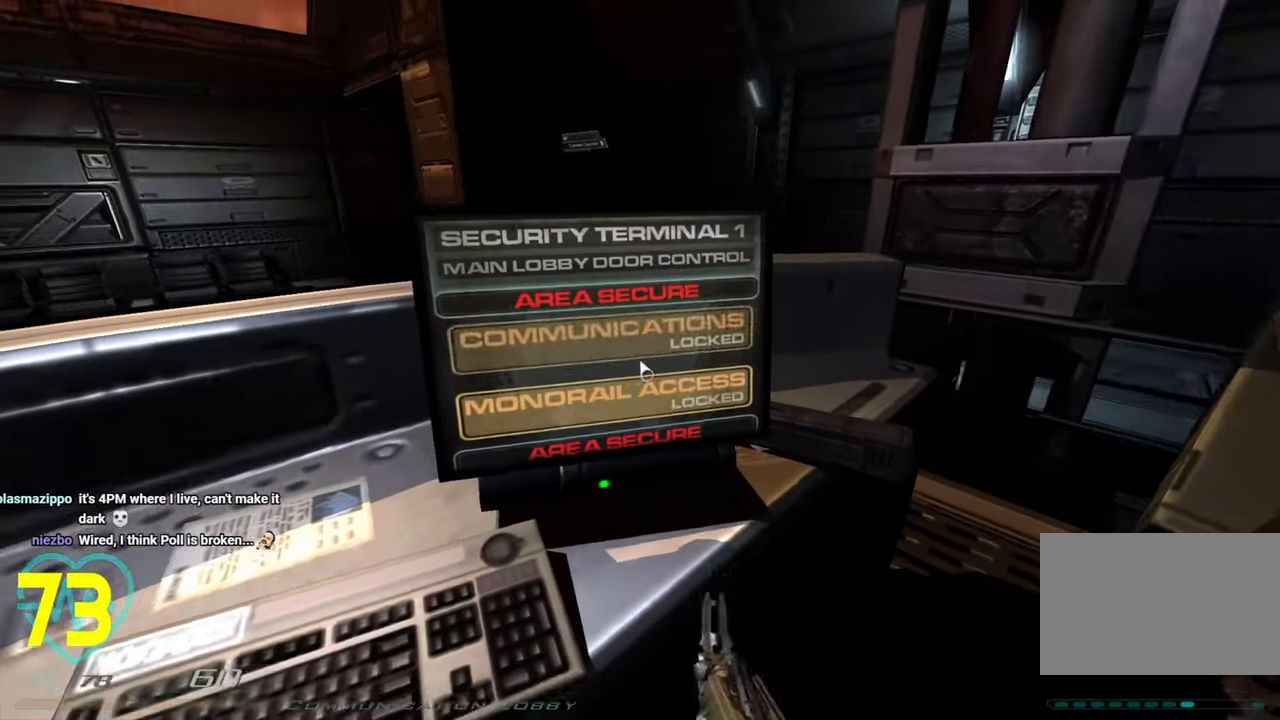
{"keys": [], "mouse": [], "mouse_move": "left", "events": []}
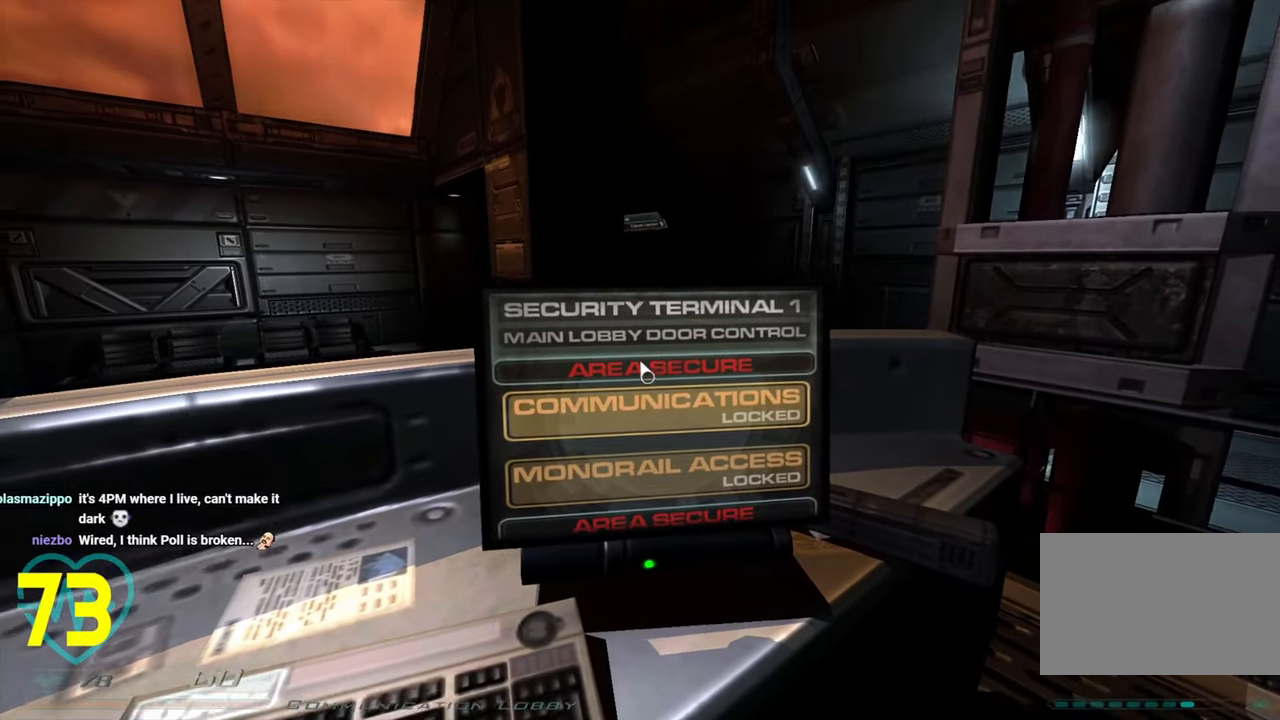
{"keys": [], "mouse": [], "mouse_move": "down", "events": [[200, "d", "down"], [200, "w", "down"], [300, "d", "up"], [300, "w", "up"]]}